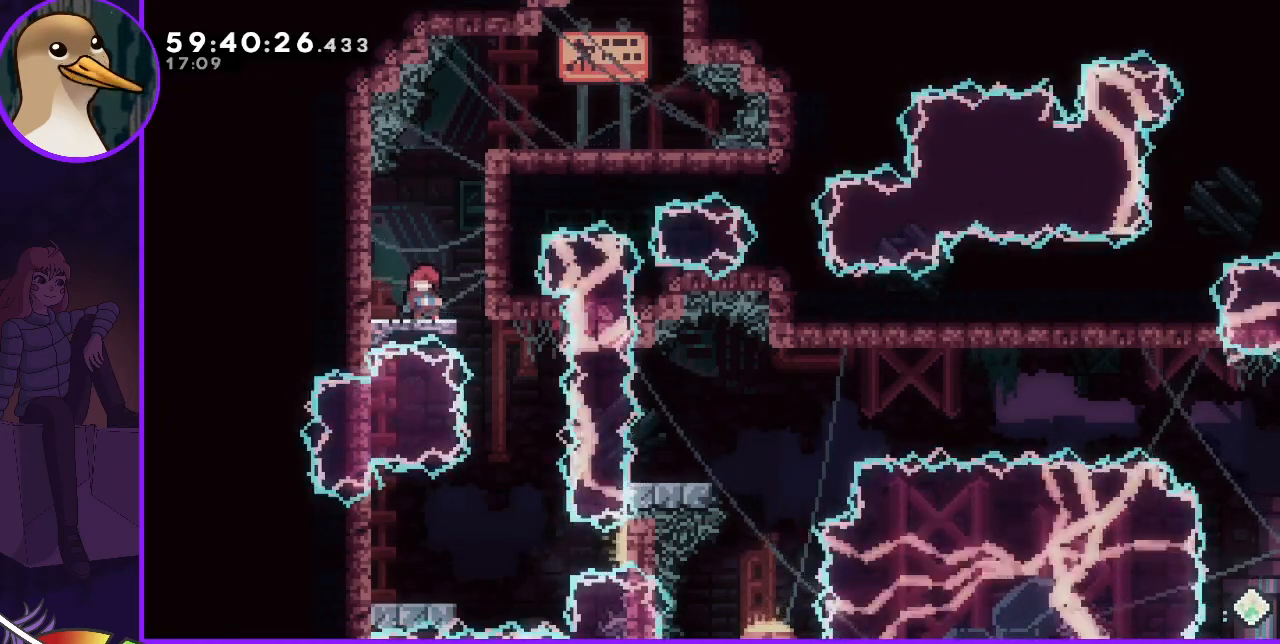
Gameplay with keyboard; each line is a JSON object with the keys held at the frame after it. "events" lists presses ("down") and releases ("up") of "dash", "demo", "down", "grab", "jump", "jump2", "left", "right" and "up" between this image and that frame as [ms after this image, input, new state], when the widget could be followed in between. No other keys are recorded. Mouse input is not recorded. Key names are as the overlay labels them; some are game actions (e.g. jump) rather than physical keys.
{"keys": [], "events": [[83, "jump", "down"], [83, "right", "down"], [217, "jump", "up"], [267, "grab", "down"], [267, "right", "up"], [417, "grab", "up"]]}
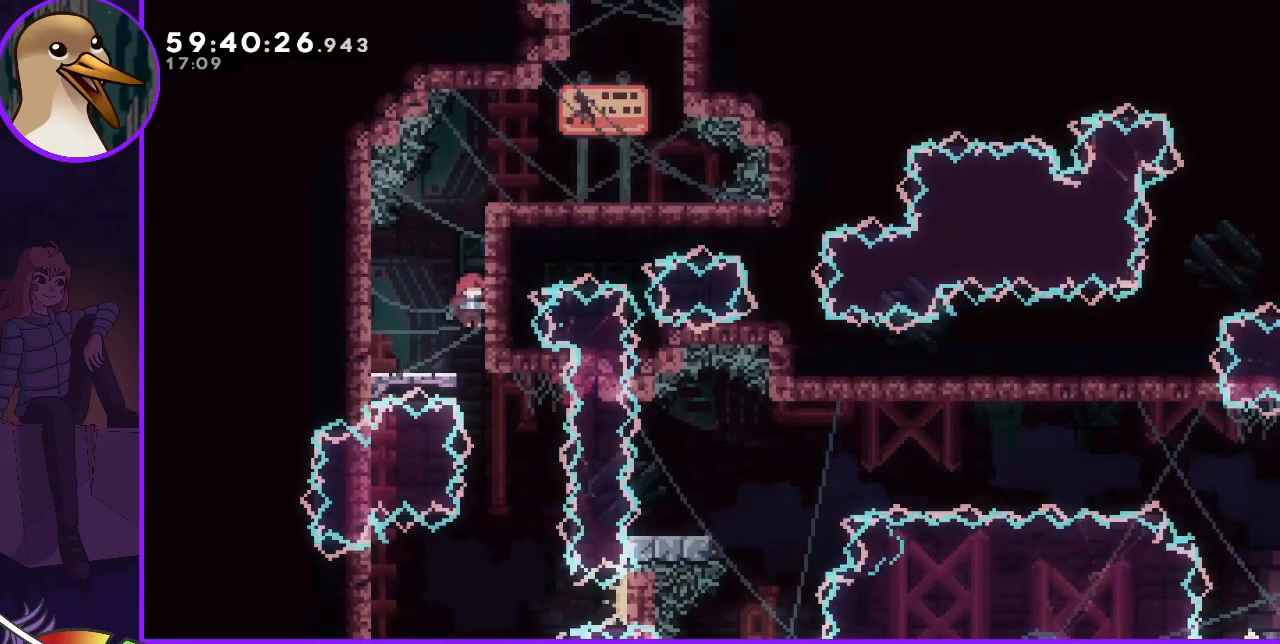
{"keys": [], "events": []}
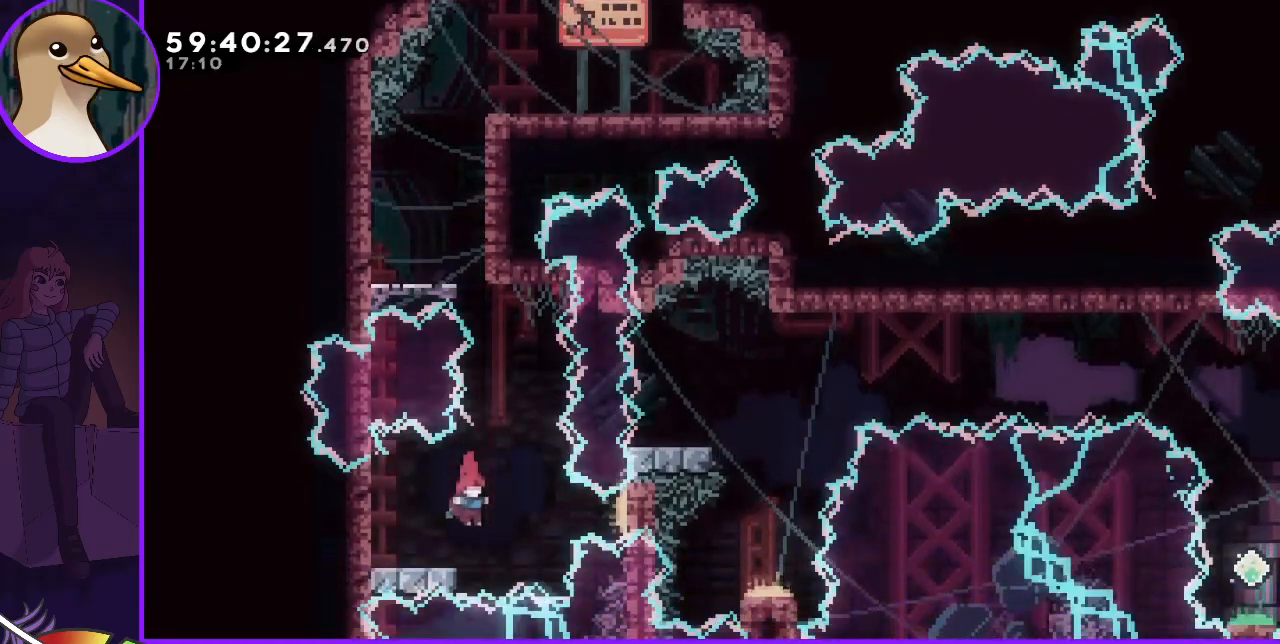
{"keys": ["jump"], "events": [[67, "dash", "down"], [67, "down", "down"], [67, "left", "down"], [167, "dash", "up"], [217, "down", "up"], [217, "left", "up"], [250, "jump", "down"], [250, "right", "down"], [433, "right", "up"]]}
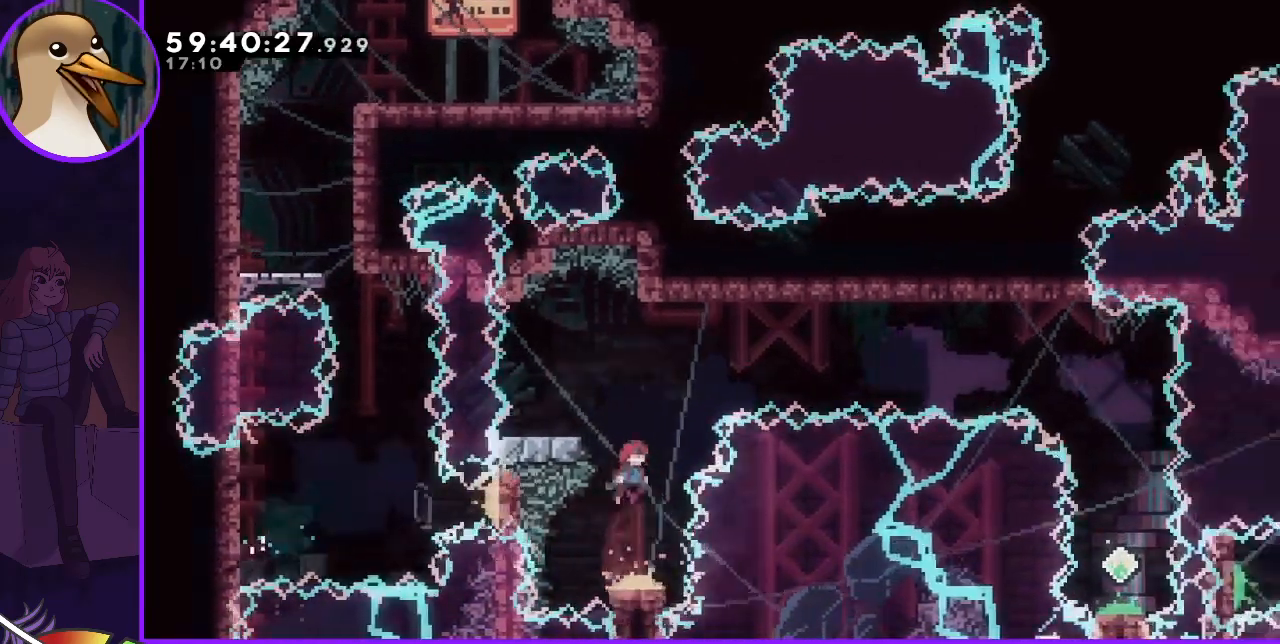
{"keys": ["jump", "right"], "events": [[267, "jump", "up"], [317, "dash", "down"], [317, "left", "down"], [367, "dash", "up"], [450, "left", "up"], [450, "right", "down"], [500, "jump", "down"]]}
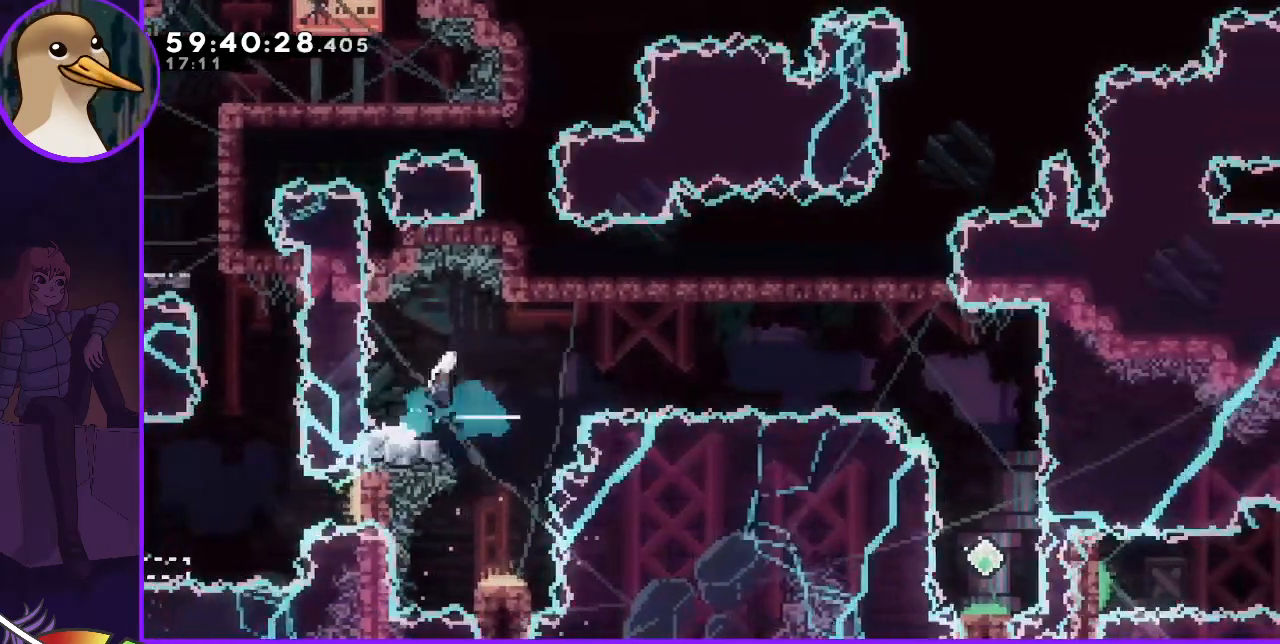
{"keys": ["dash", "jump", "right"], "events": [[483, "dash", "down"]]}
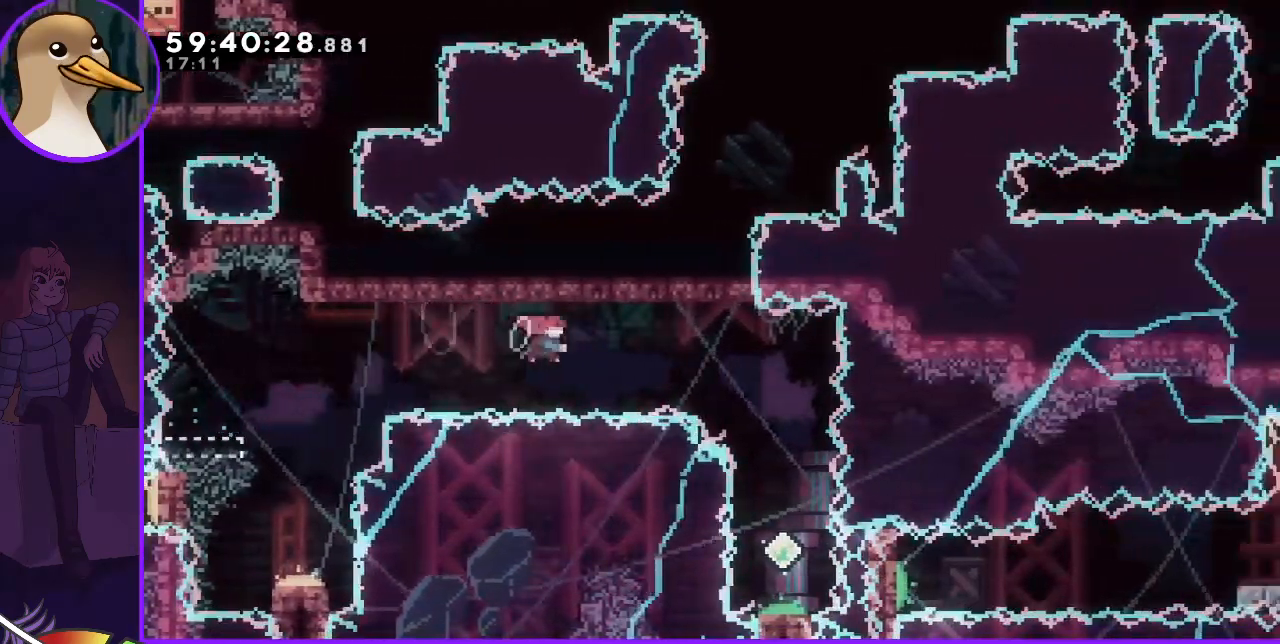
{"keys": ["down"], "events": [[33, "jump", "up"], [67, "dash", "up"], [300, "down", "down"], [350, "right", "up"]]}
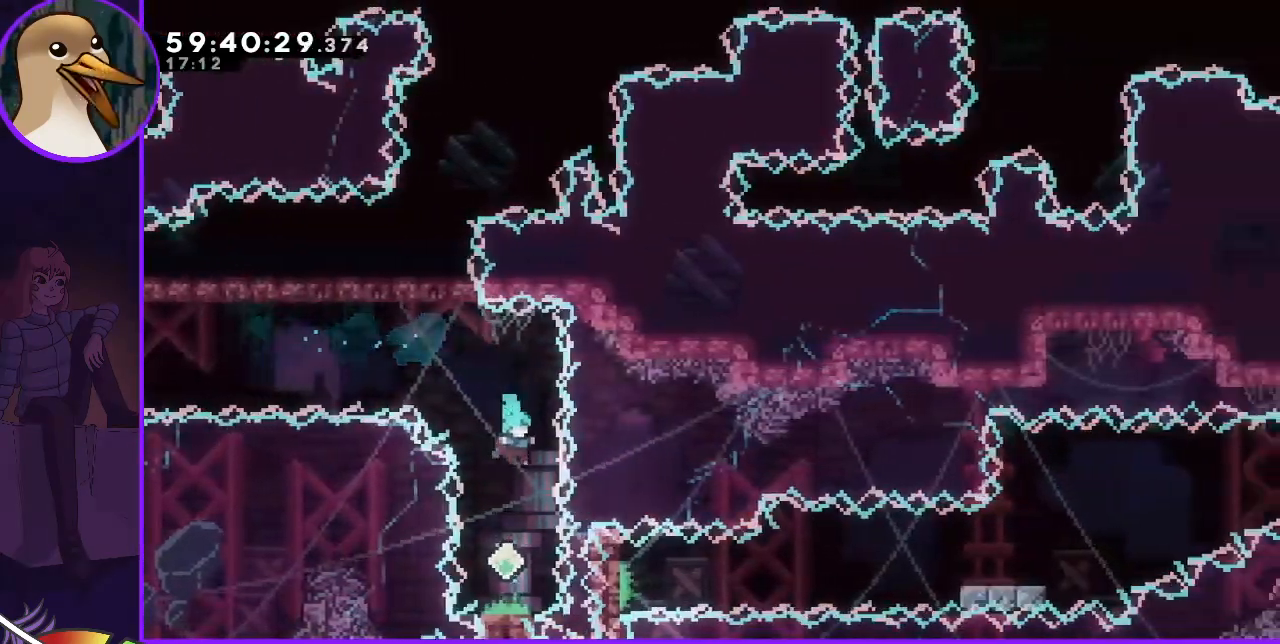
{"keys": ["right"], "events": [[267, "right", "down"], [317, "down", "up"]]}
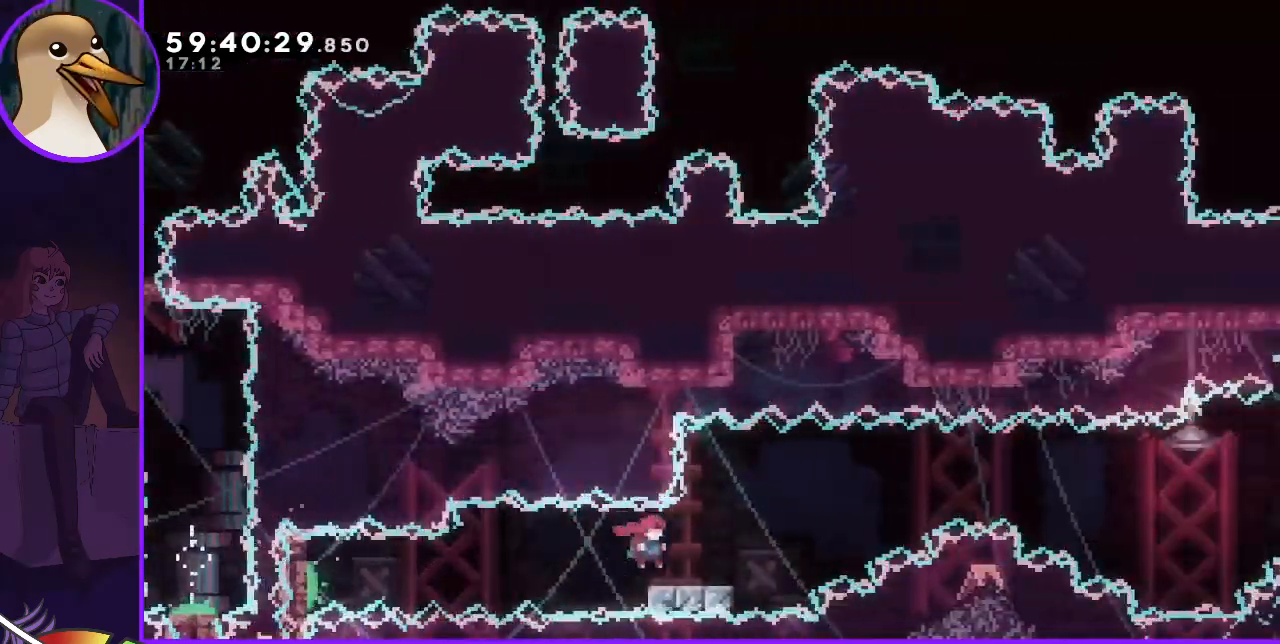
{"keys": ["jump", "right"], "events": [[150, "jump", "down"]]}
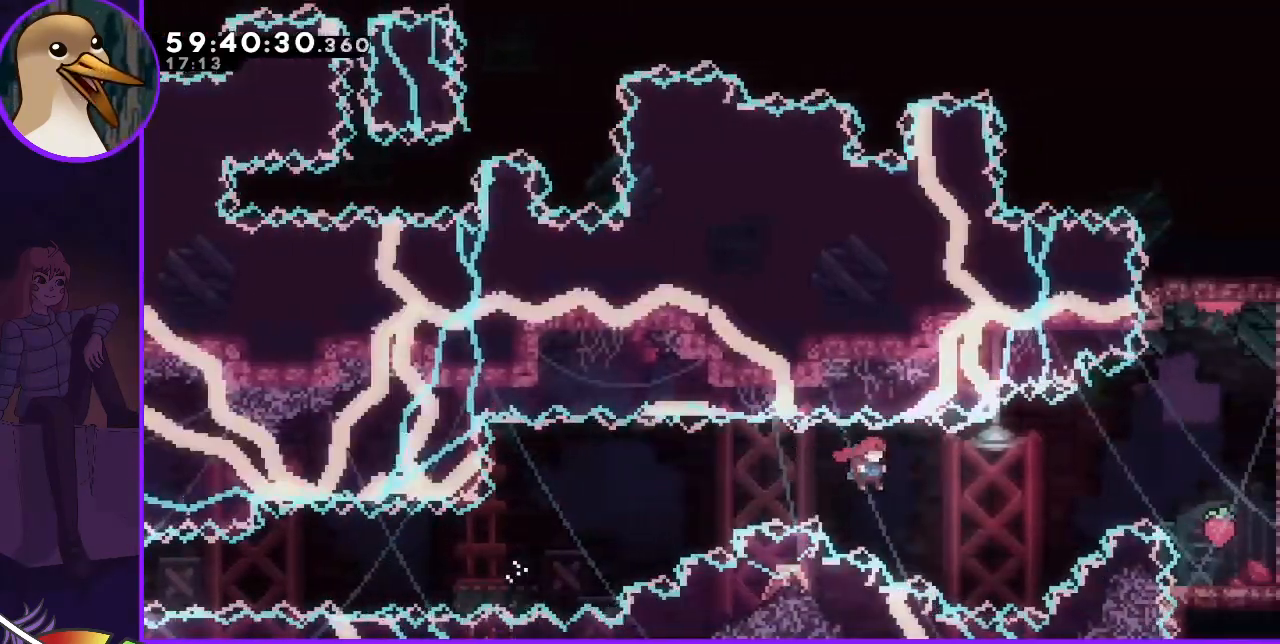
{"keys": ["jump", "right"], "events": [[217, "dash", "down"], [217, "up", "down"], [350, "up", "up"], [400, "dash", "up"]]}
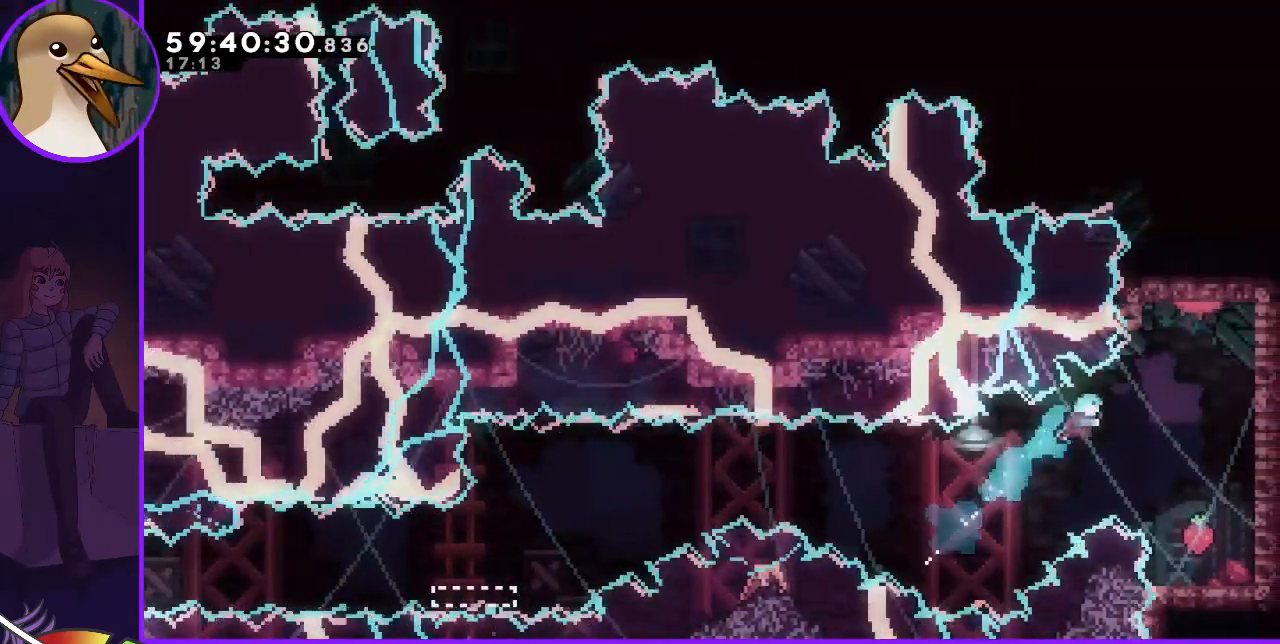
{"keys": [], "events": [[167, "jump", "up"], [417, "right", "up"]]}
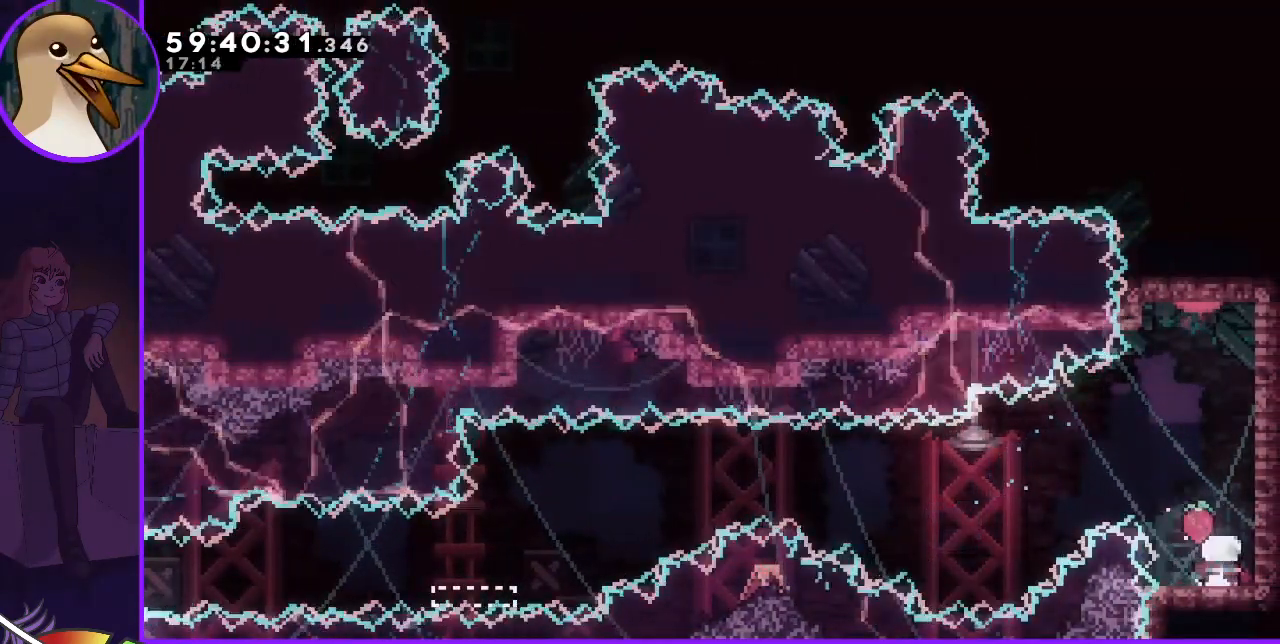
{"keys": [], "events": [[100, "left", "down"], [150, "left", "up"]]}
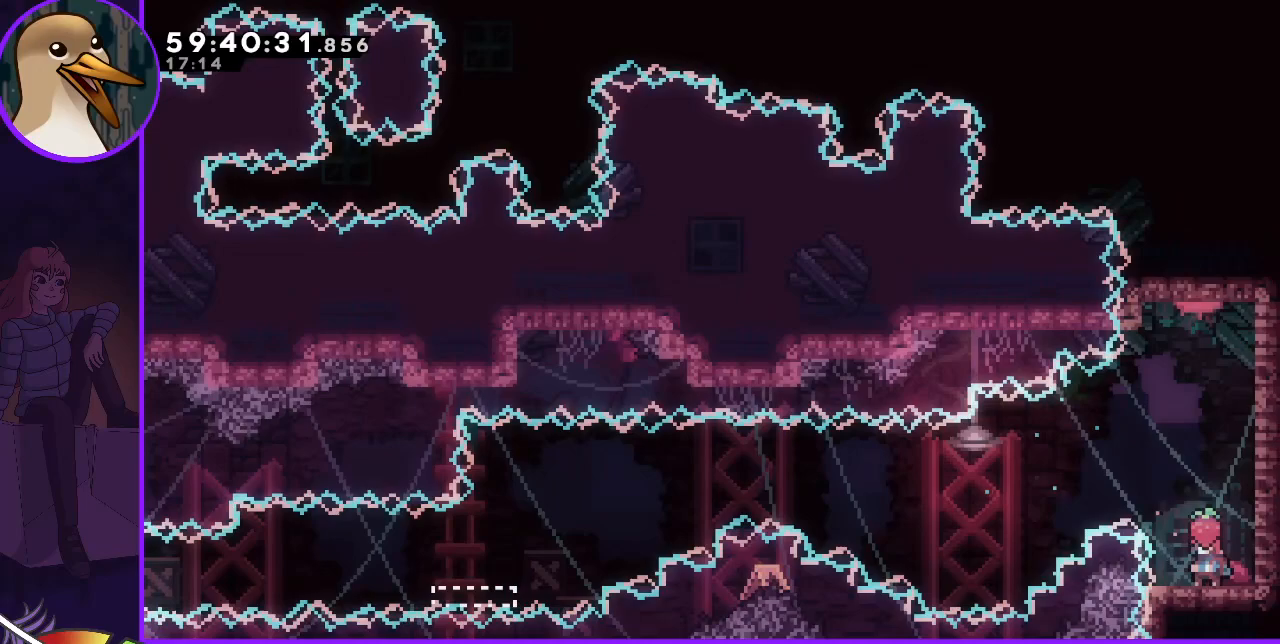
{"keys": [], "events": []}
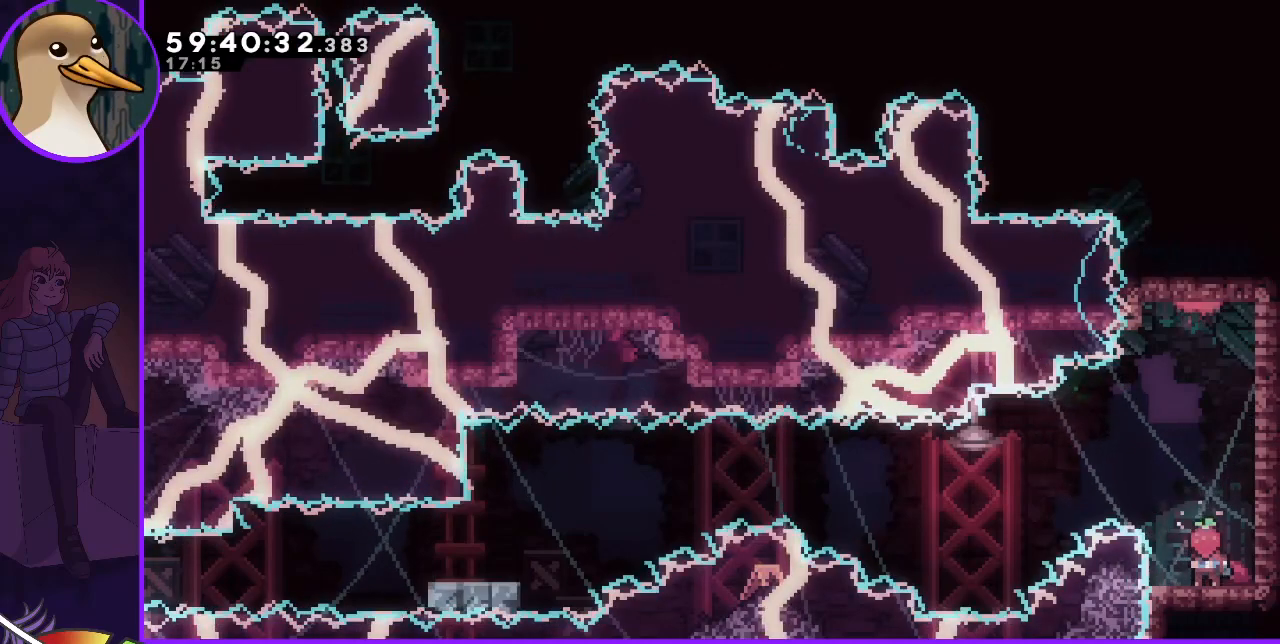
{"keys": ["right"], "events": [[217, "jump", "down"], [267, "right", "down"], [500, "jump", "up"]]}
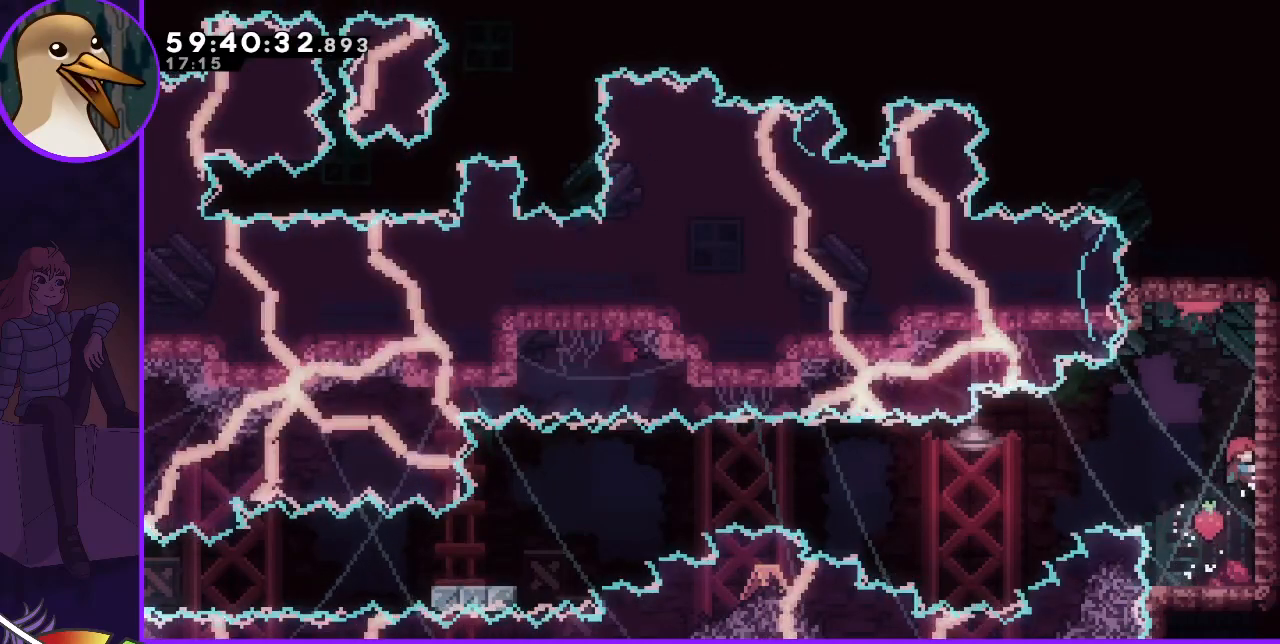
{"keys": ["grab"], "events": [[50, "grab", "down"], [50, "up", "down"], [150, "jump", "down"], [183, "right", "up"], [283, "jump", "up"], [333, "up", "up"]]}
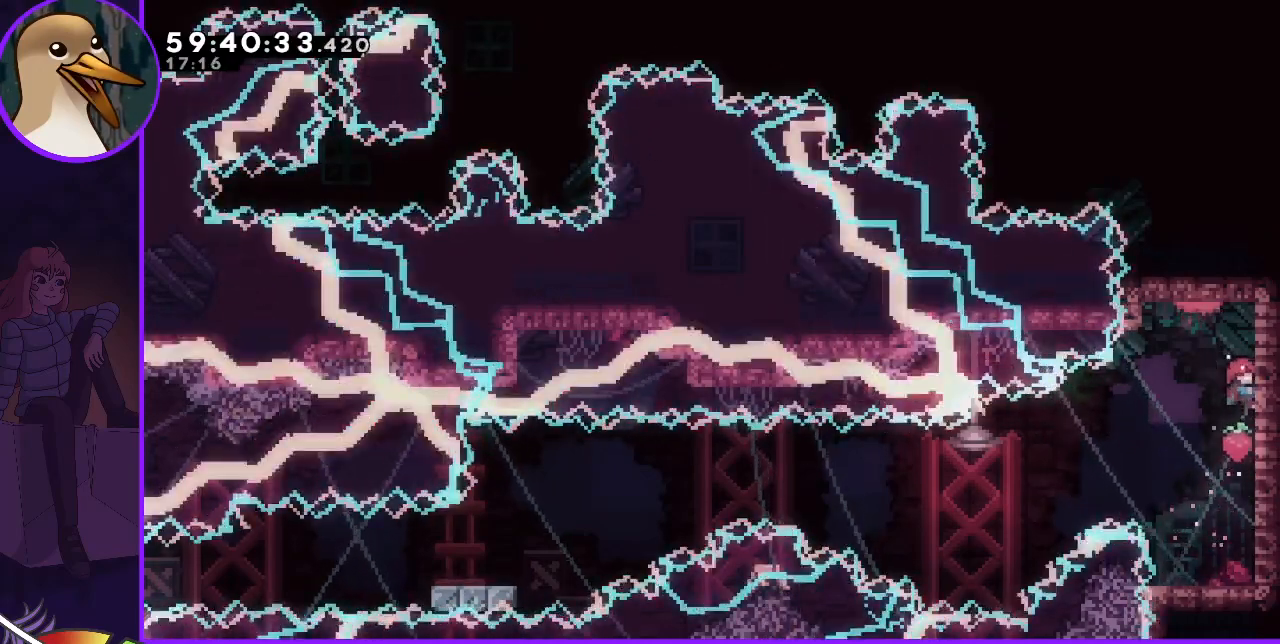
{"keys": ["jump"], "events": [[250, "grab", "up"], [350, "jump", "down"]]}
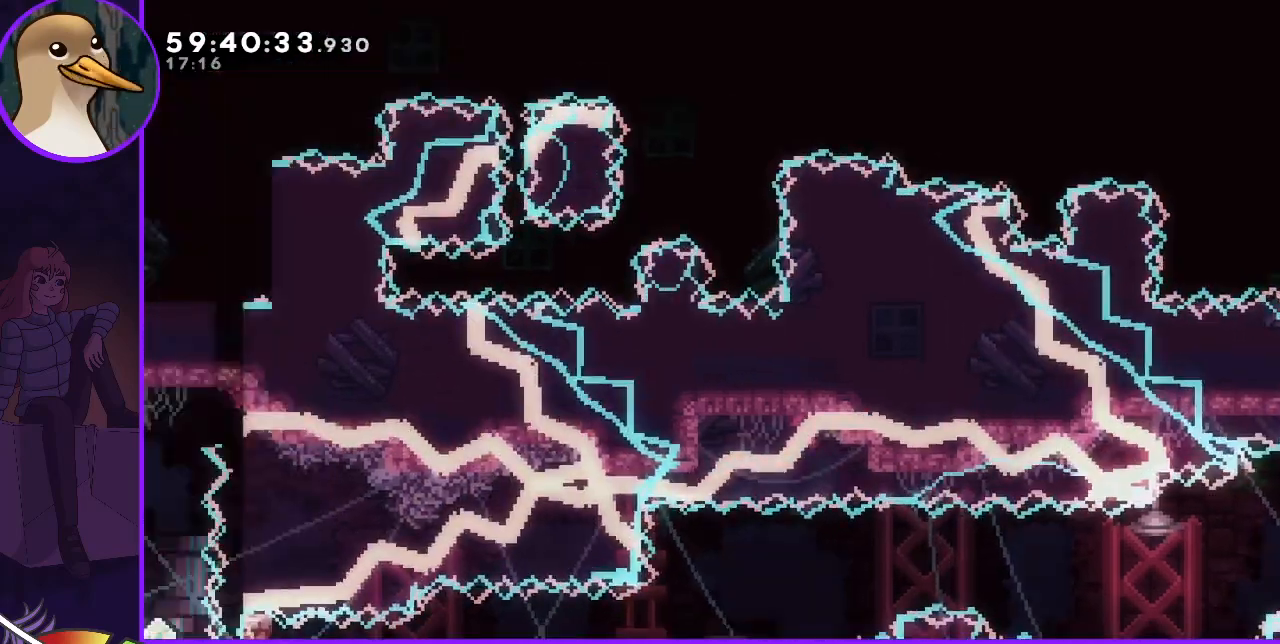
{"keys": ["jump"], "events": []}
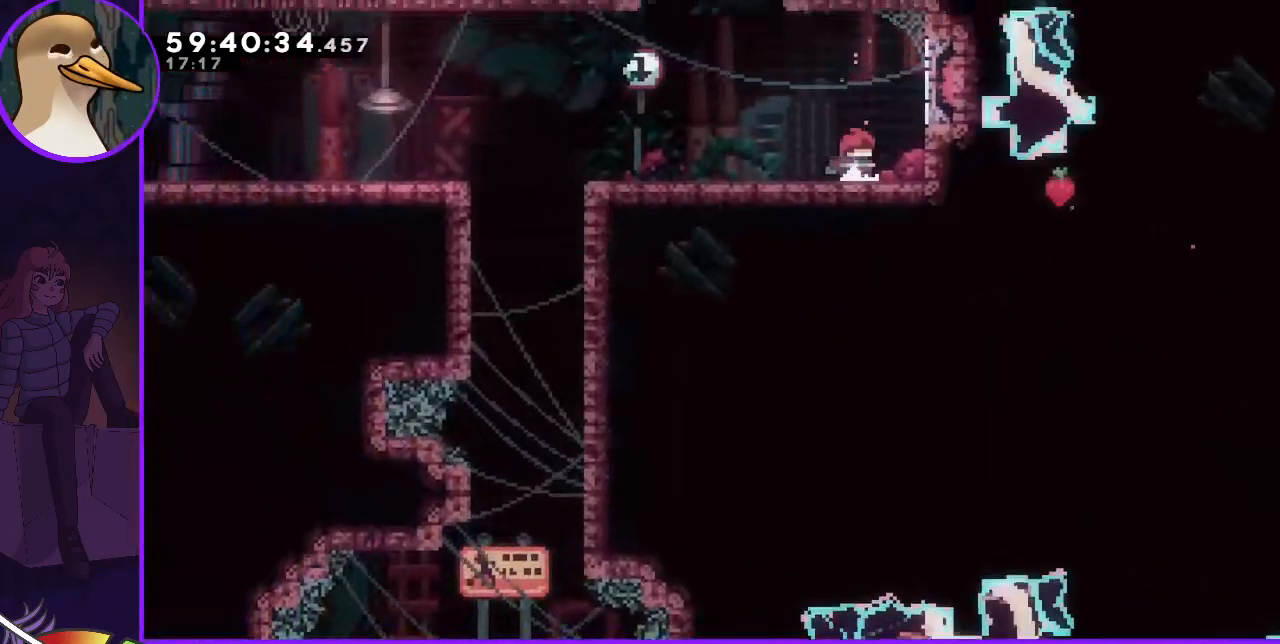
{"keys": [], "events": [[267, "jump", "up"]]}
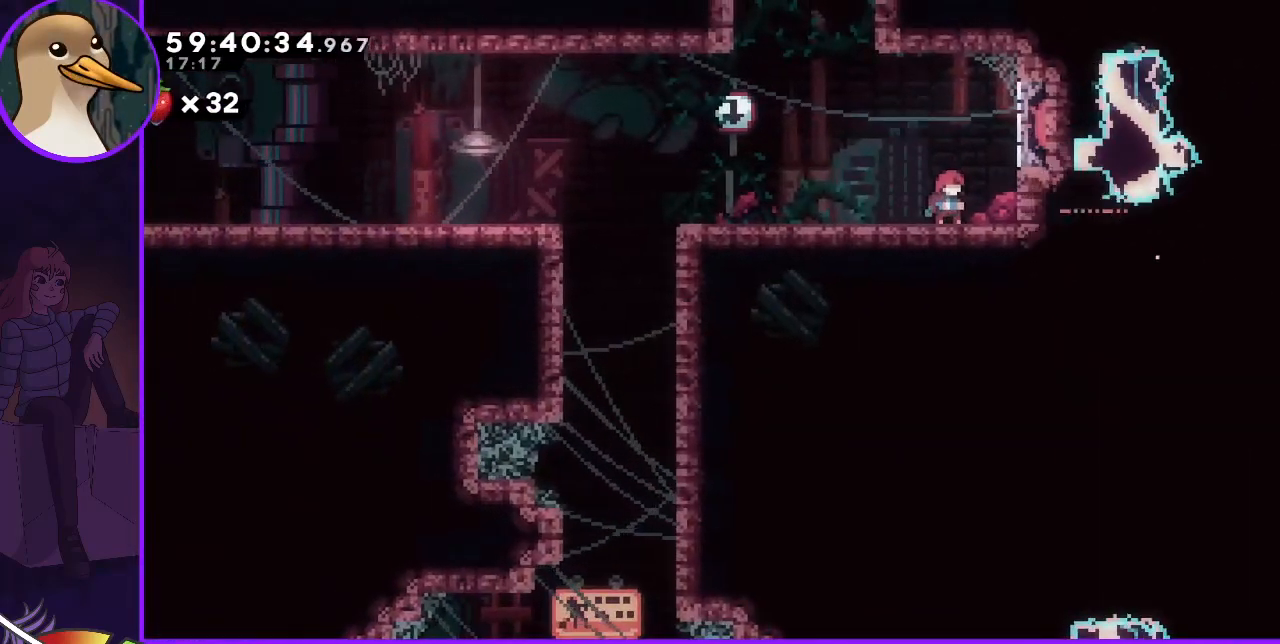
{"keys": [], "events": []}